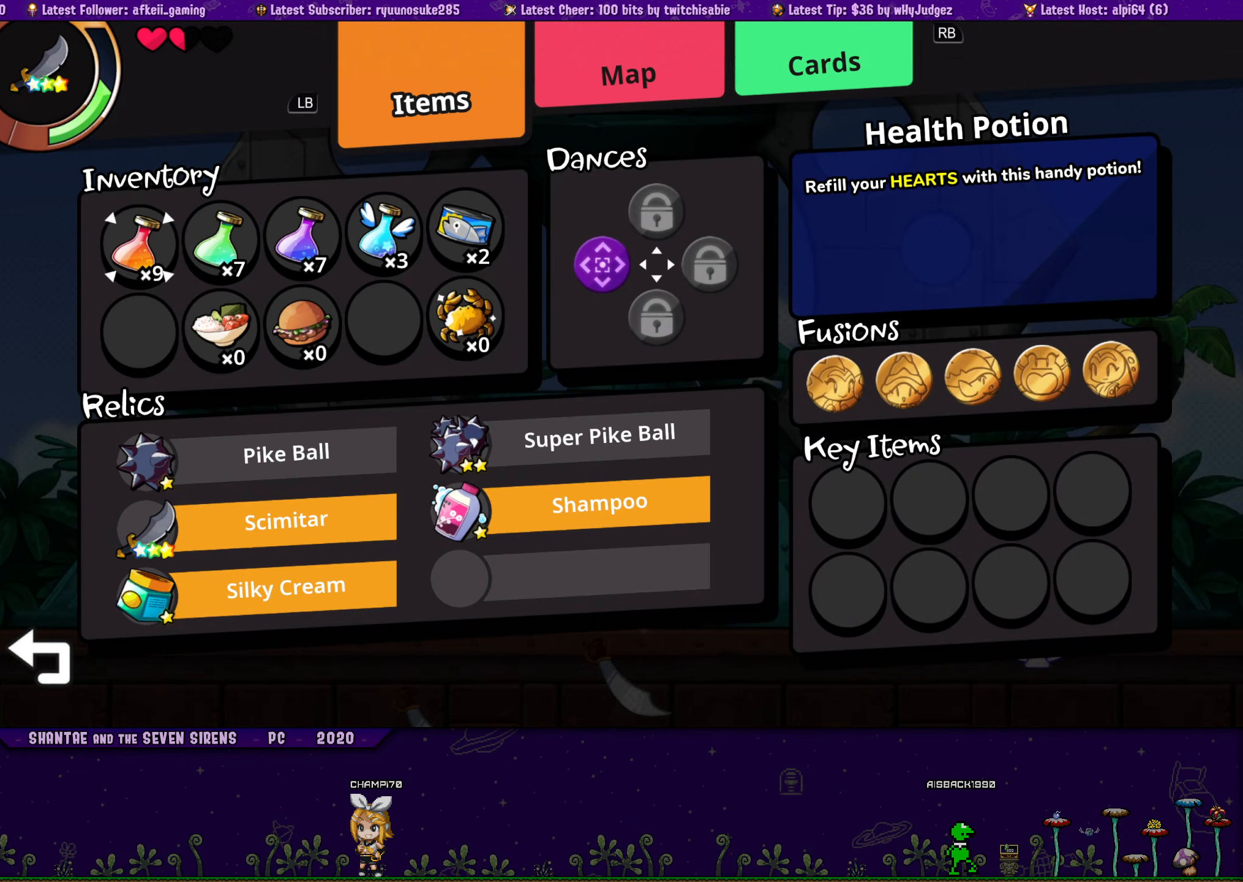
Gameplay with a controller (PlayStation layout); each line is a JSON object with the inputs held at the frame after it. "button_events" lists button changes between this image and that frame as [ms after this image, input, new state], when the widget could be followed in between (sticks are given only as held states). Not read: L1 L2 L3 R1 R2 R3 TOUCHPAD left_stick right_stick.
{"buttons": [], "button_events": [[367, "DPAD_LEFT", "down"], [450, "DPAD_LEFT", "up"]]}
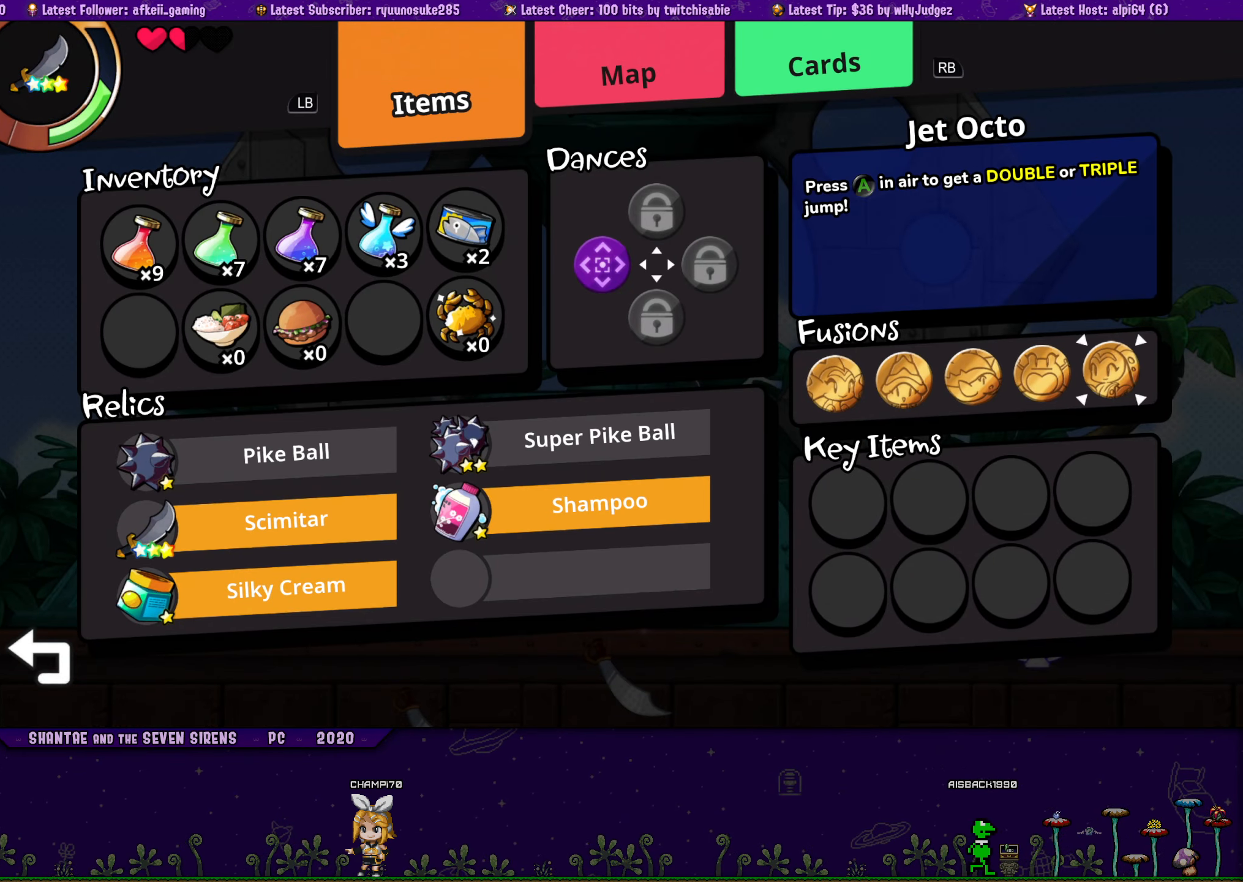
{"buttons": [], "button_events": [[100, "DPAD_RIGHT", "down"], [184, "DPAD_RIGHT", "up"]]}
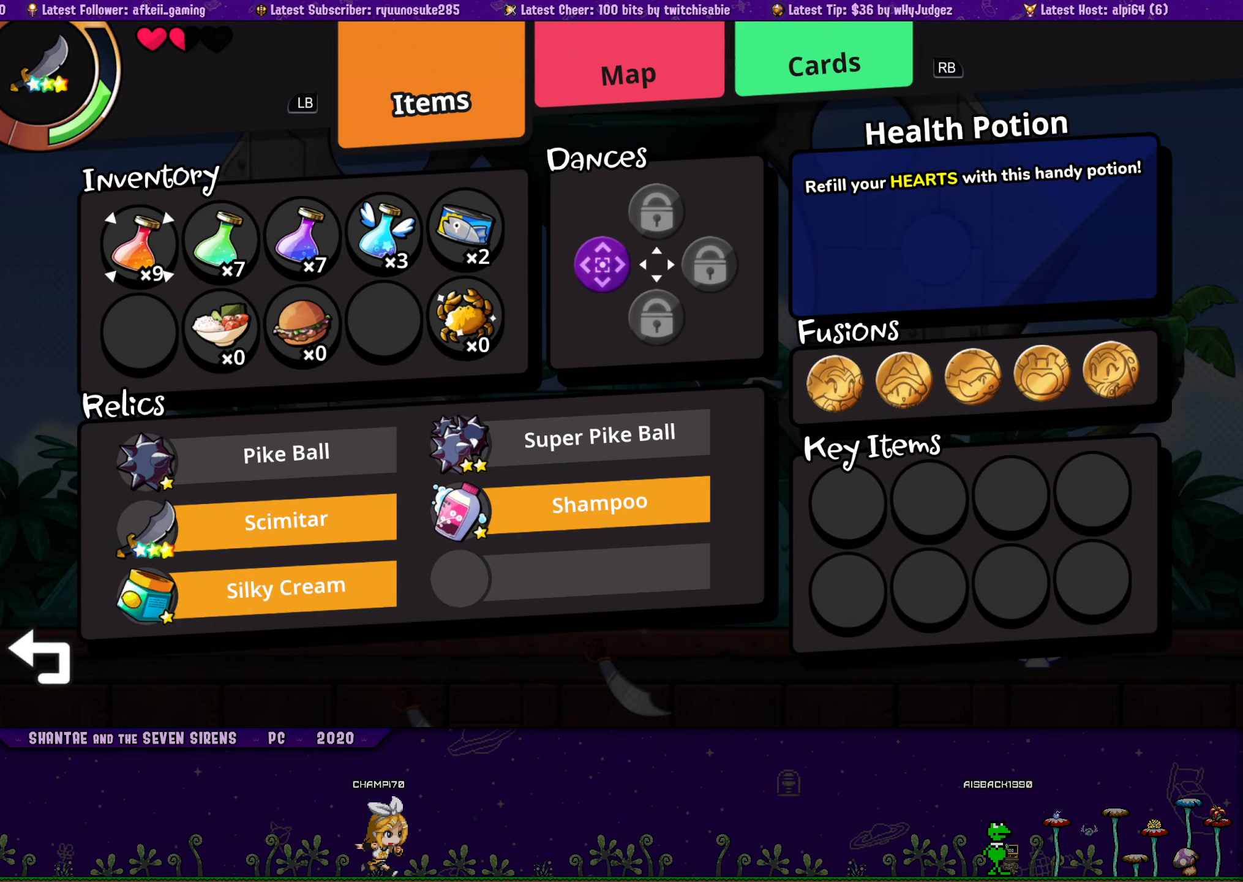
{"buttons": [], "button_events": [[84, "DPAD_RIGHT", "down"], [150, "DPAD_RIGHT", "up"], [267, "DPAD_DOWN", "down"], [334, "DPAD_DOWN", "up"], [417, "DPAD_RIGHT", "down"], [484, "DPAD_RIGHT", "up"]]}
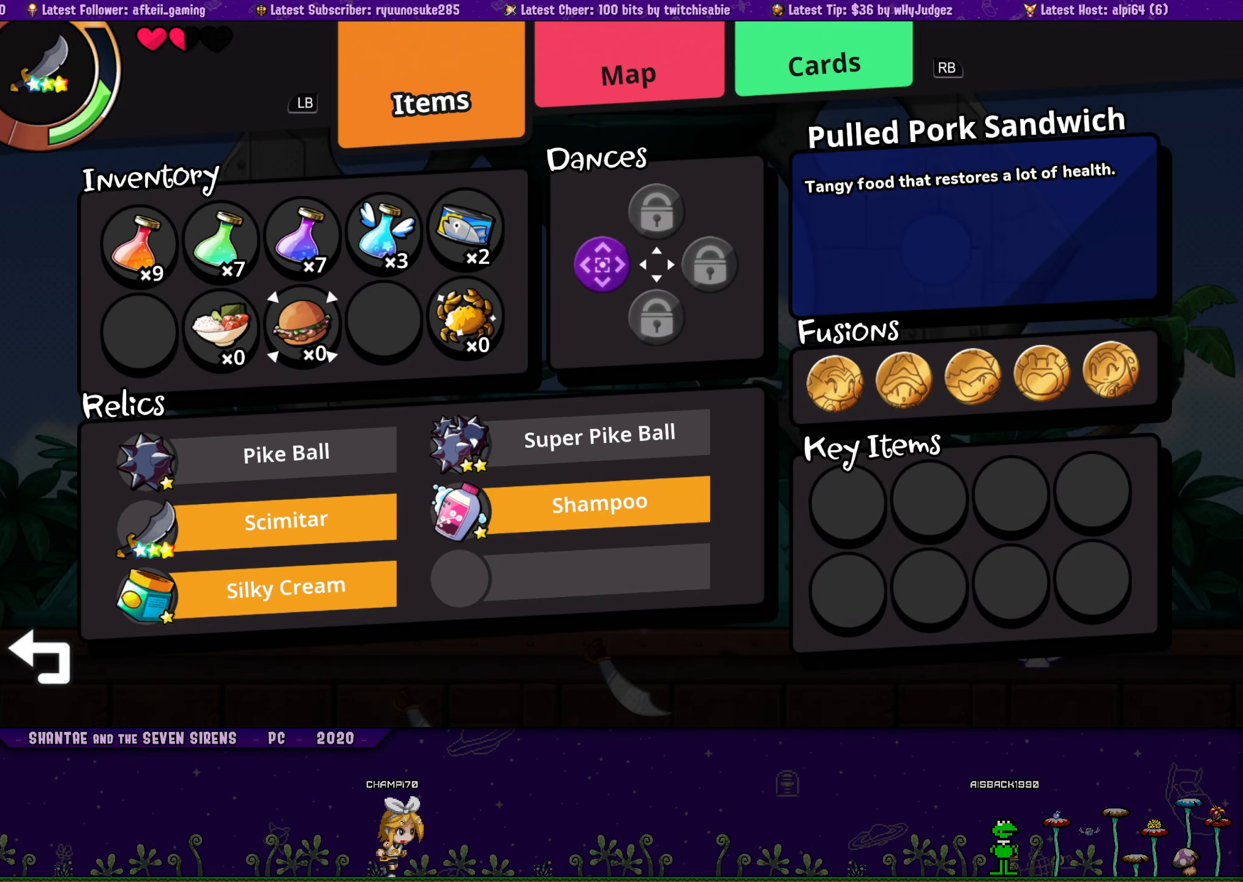
{"buttons": [], "button_events": [[67, "DPAD_RIGHT", "down"], [134, "DPAD_RIGHT", "up"], [200, "DPAD_UP", "down"], [266, "DPAD_UP", "up"], [350, "DPAD_RIGHT", "down"], [416, "DPAD_RIGHT", "up"]]}
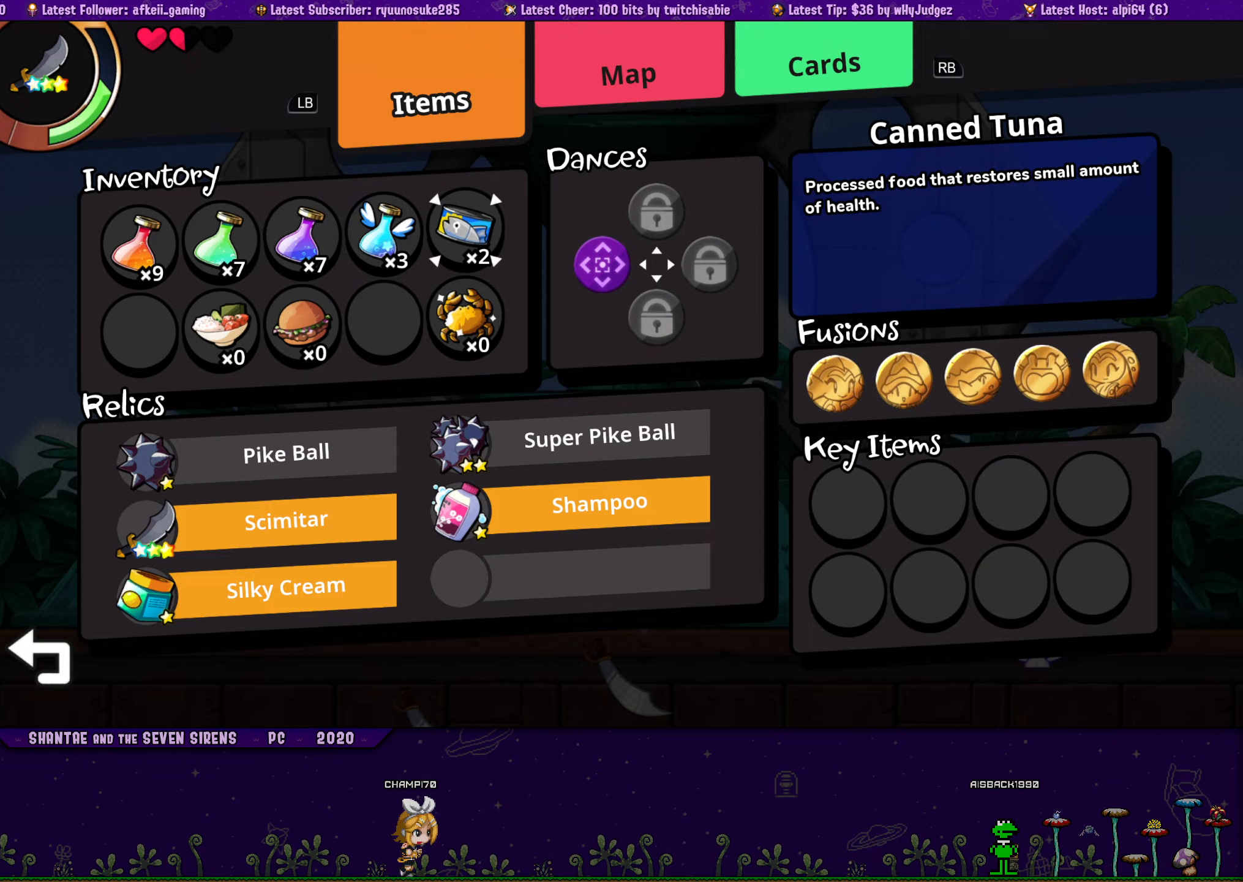
{"buttons": [], "button_events": [[16, "CROSS", "down"], [100, "CROSS", "up"], [183, "CROSS", "down"], [300, "CROSS", "up"]]}
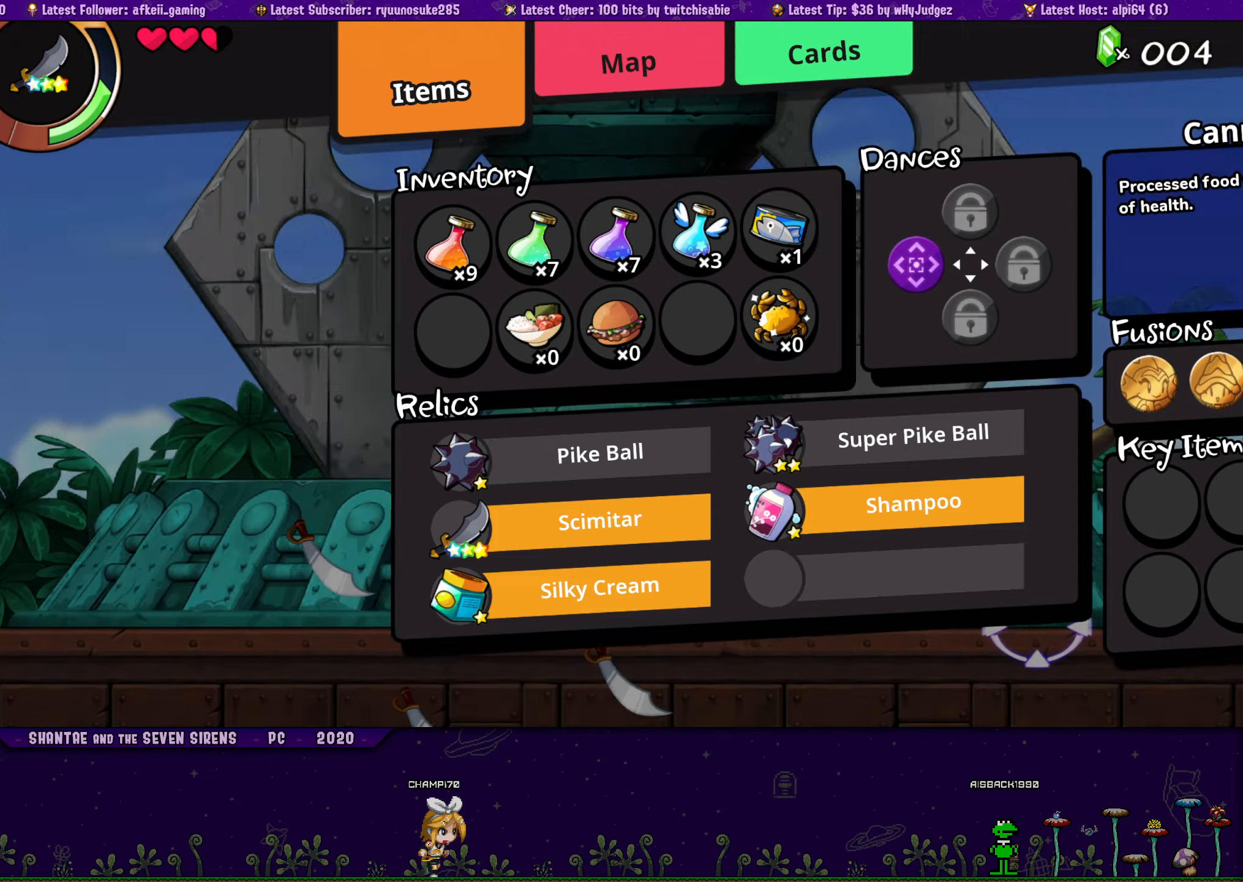
{"buttons": [], "button_events": [[33, "SQUARE", "down"], [133, "SQUARE", "up"], [200, "SQUARE", "down"], [283, "SQUARE", "up"], [350, "SQUARE", "down"], [433, "SQUARE", "up"]]}
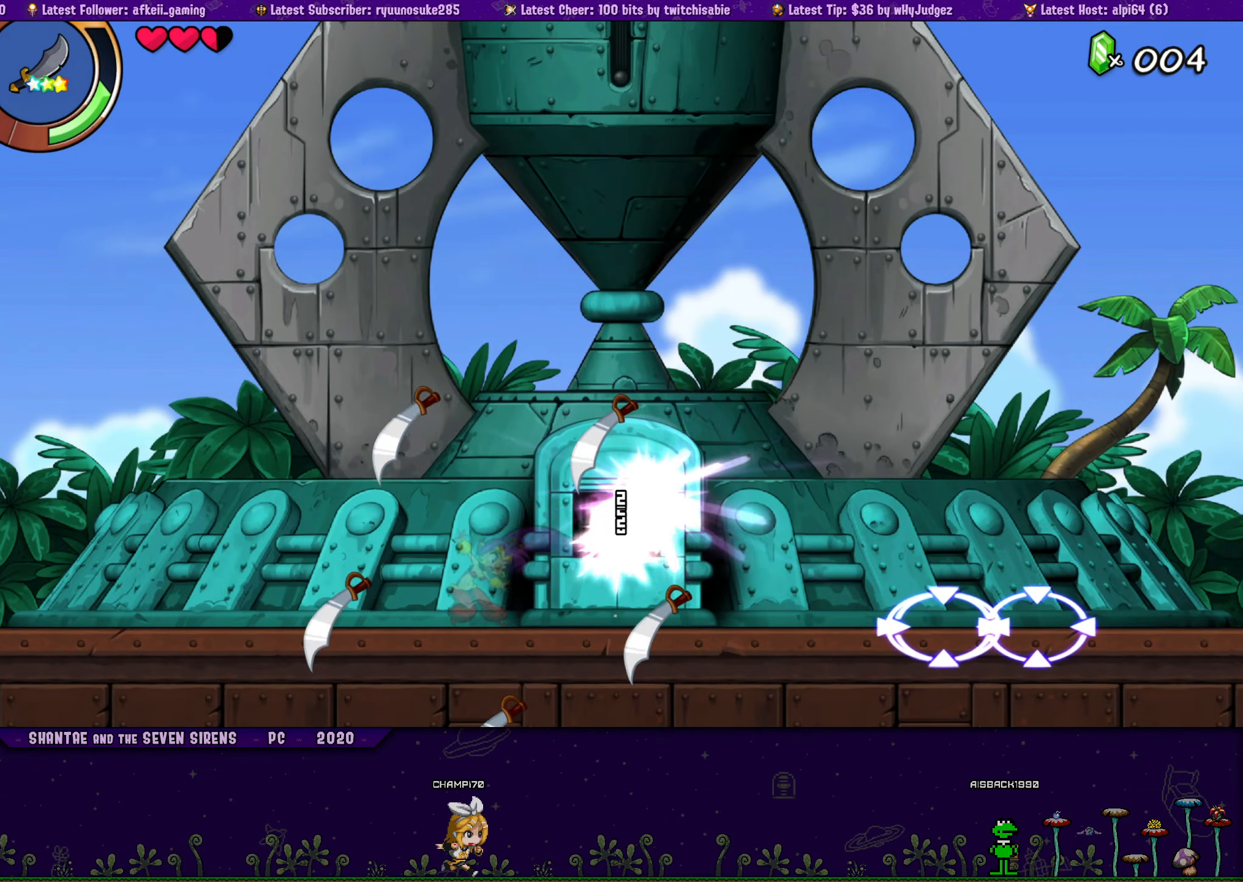
{"buttons": [], "button_events": [[16, "SQUARE", "down"], [83, "SQUARE", "up"], [166, "SQUARE", "down"], [250, "SQUARE", "up"], [350, "SQUARE", "down"], [450, "SQUARE", "up"]]}
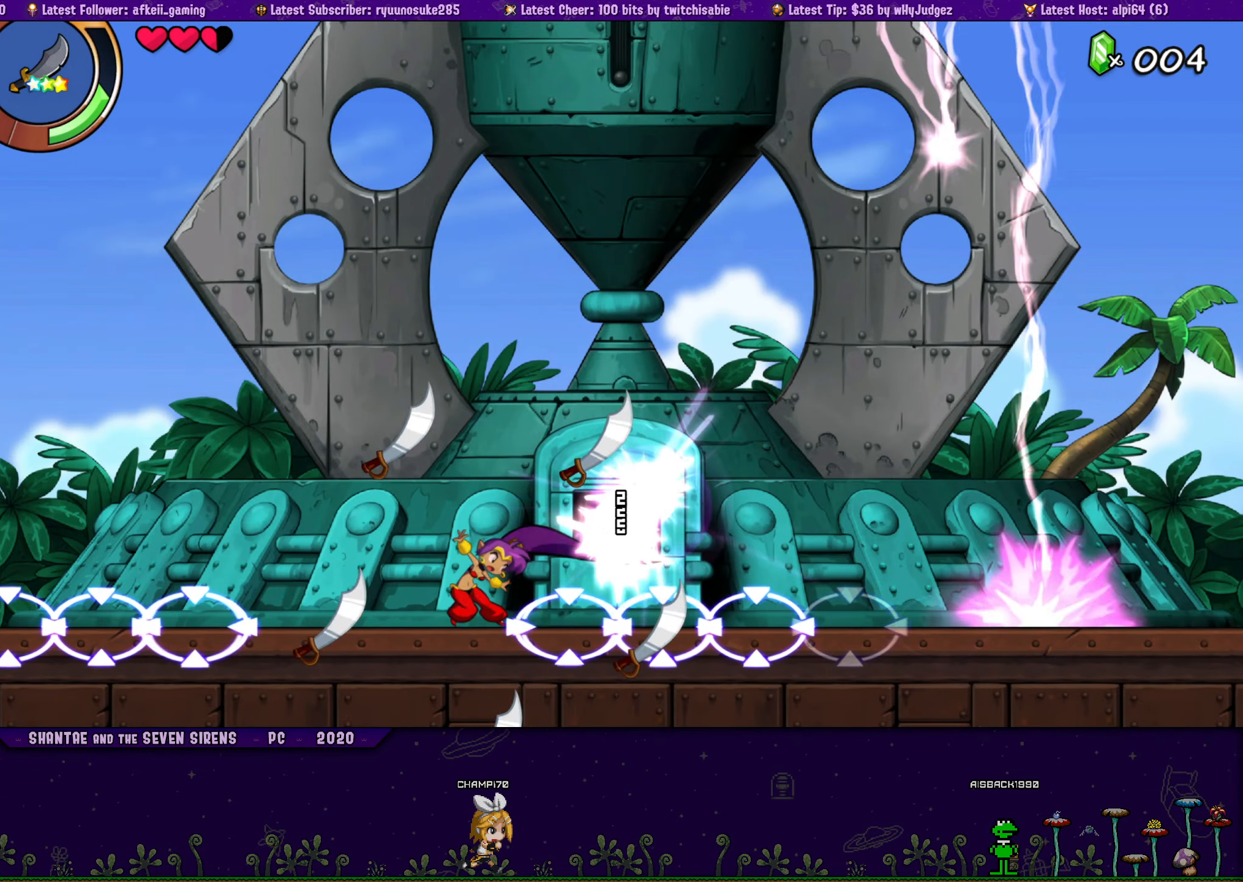
{"buttons": ["SQUARE"], "button_events": [[50, "SQUARE", "down"], [166, "SQUARE", "up"], [266, "SQUARE", "down"], [400, "SQUARE", "up"], [500, "SQUARE", "down"]]}
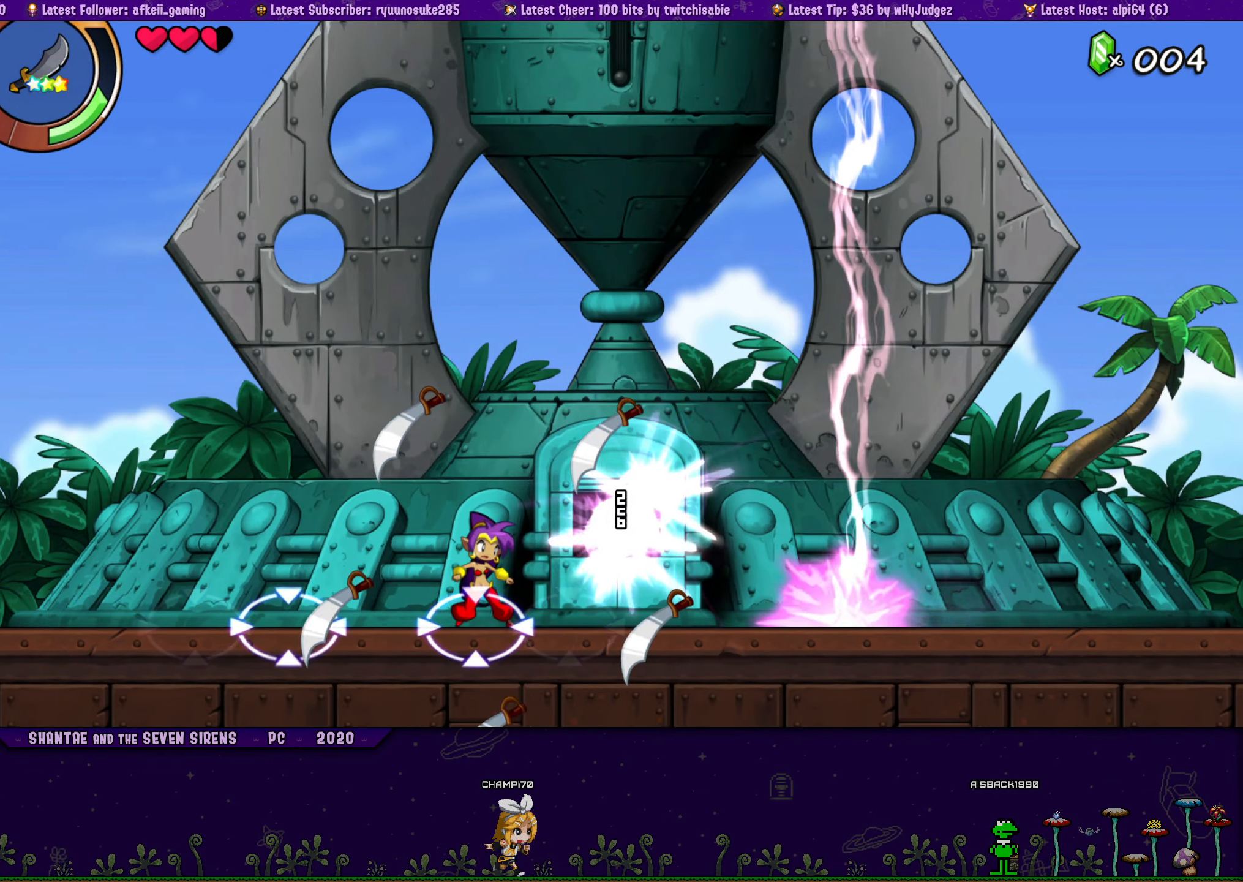
{"buttons": ["SQUARE"], "button_events": [[116, "SQUARE", "up"], [233, "SQUARE", "down"], [333, "SQUARE", "up"], [483, "SQUARE", "down"]]}
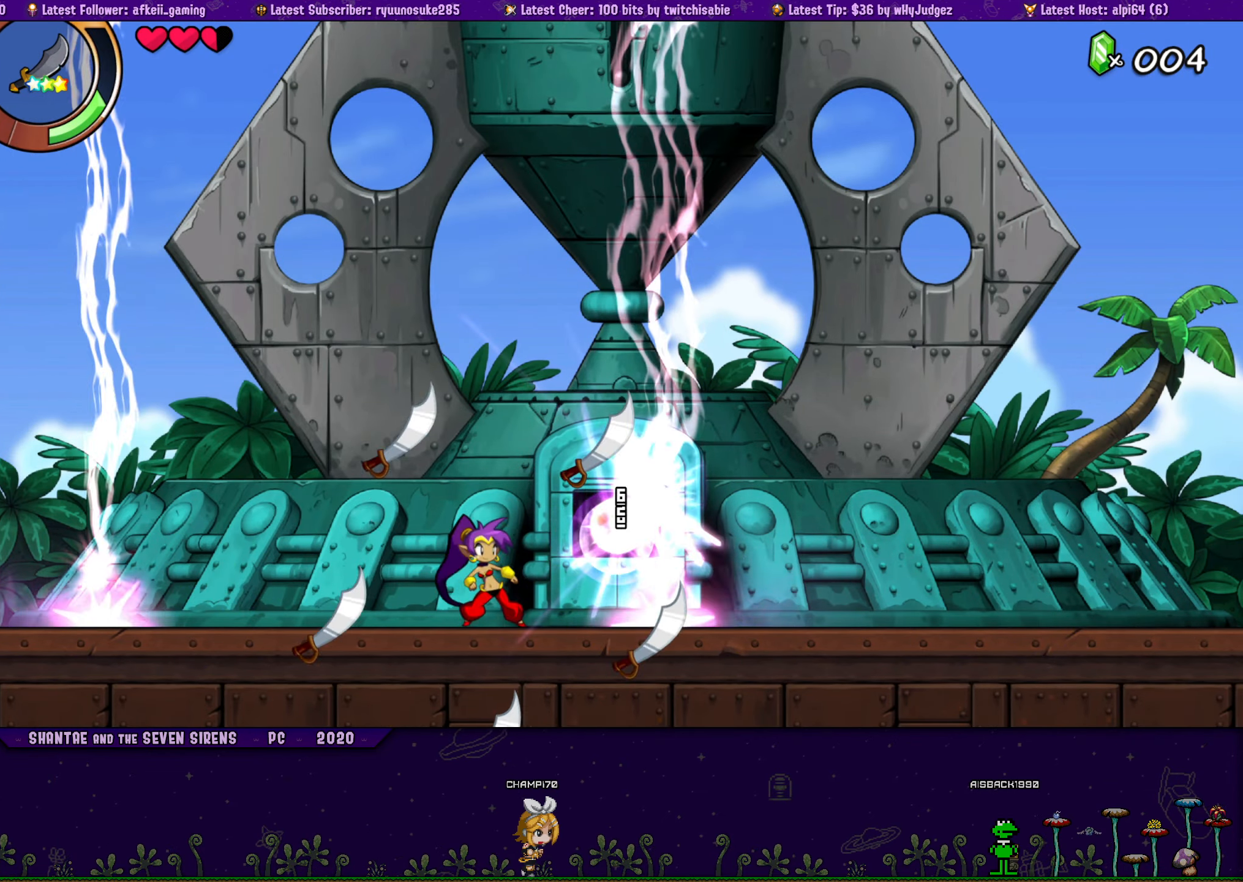
{"buttons": ["DPAD_RIGHT"], "button_events": [[50, "SQUARE", "up"], [216, "DPAD_RIGHT", "down"]]}
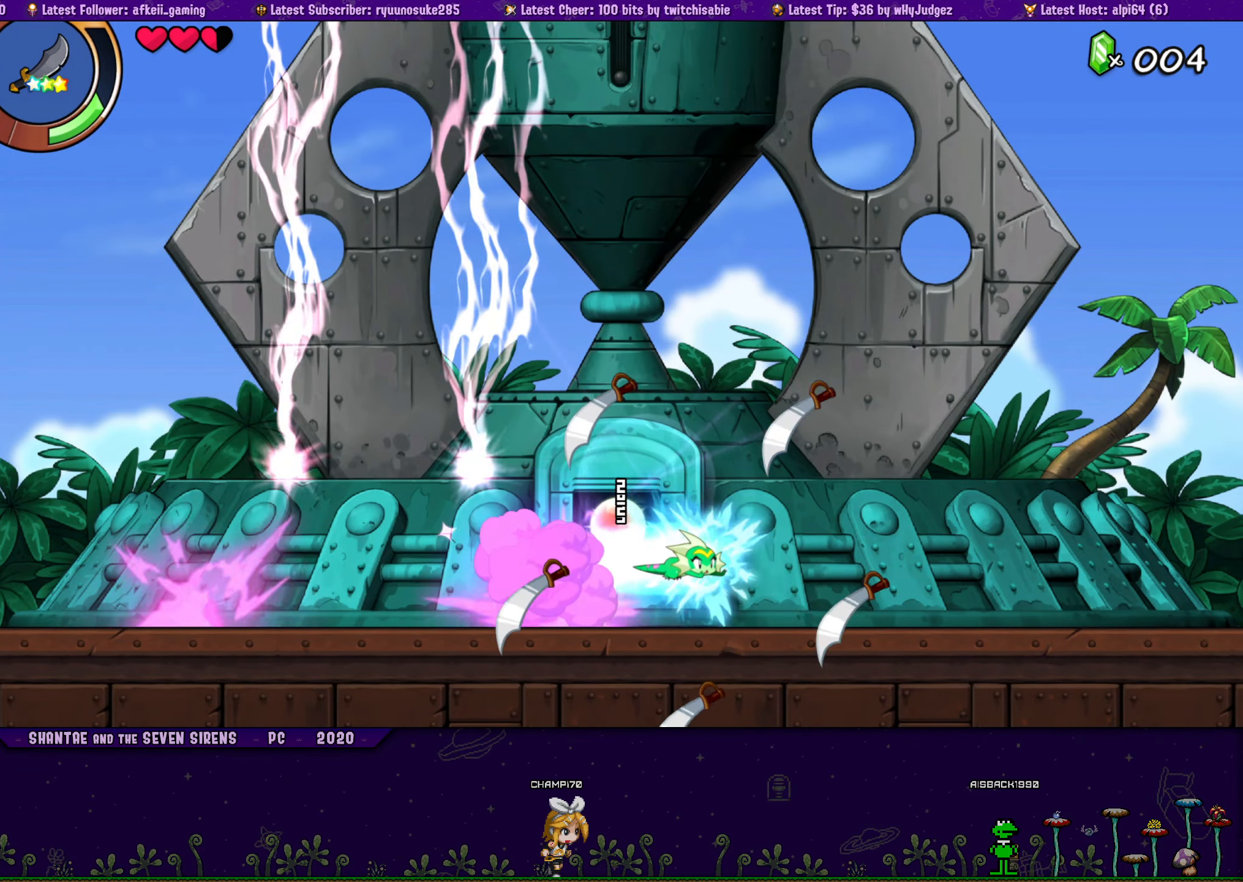
{"buttons": [], "button_events": [[100, "DPAD_RIGHT", "up"], [166, "DPAD_LEFT", "down"], [400, "SQUARE", "down"], [416, "DPAD_LEFT", "up"], [500, "SQUARE", "up"]]}
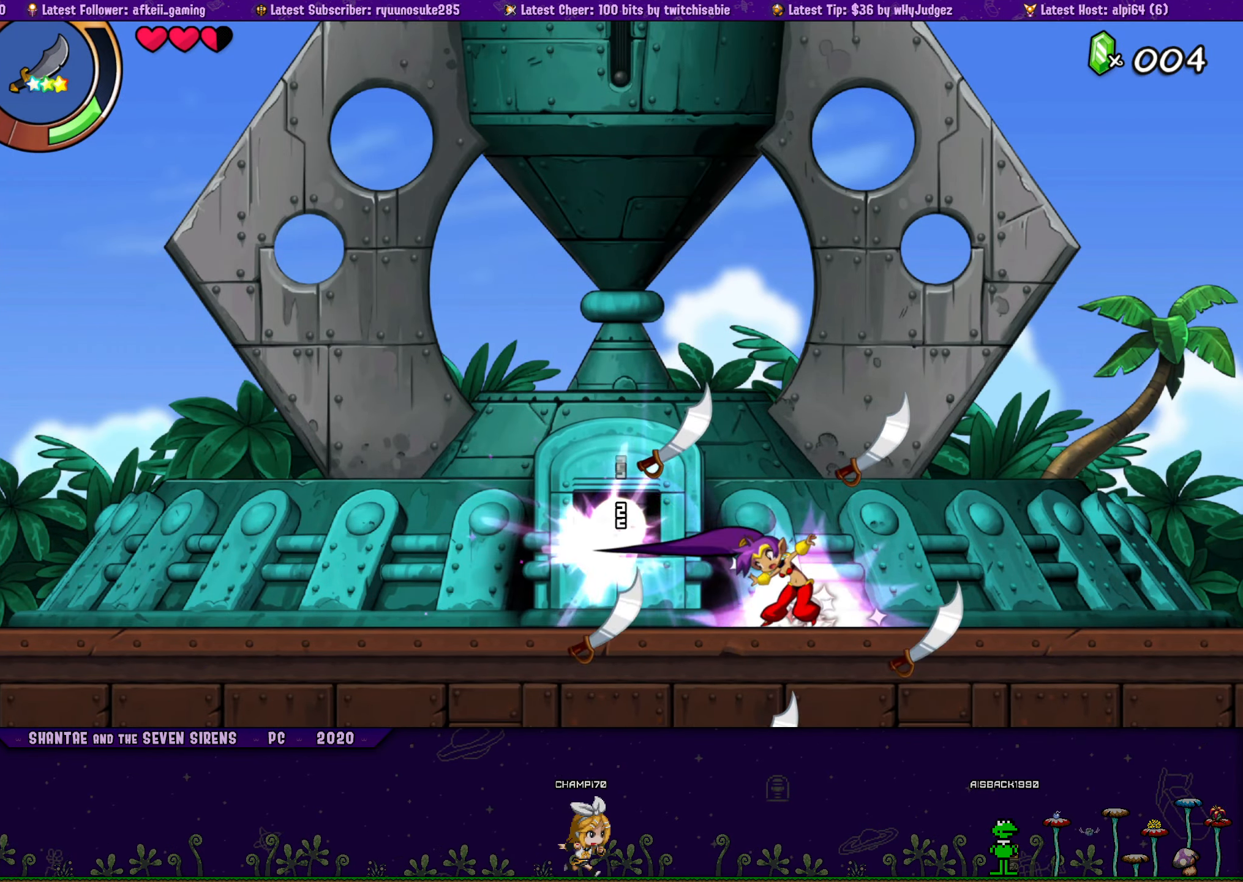
{"buttons": ["SQUARE"], "button_events": [[83, "SQUARE", "down"], [200, "SQUARE", "up"], [283, "SQUARE", "down"], [400, "SQUARE", "up"], [483, "SQUARE", "down"]]}
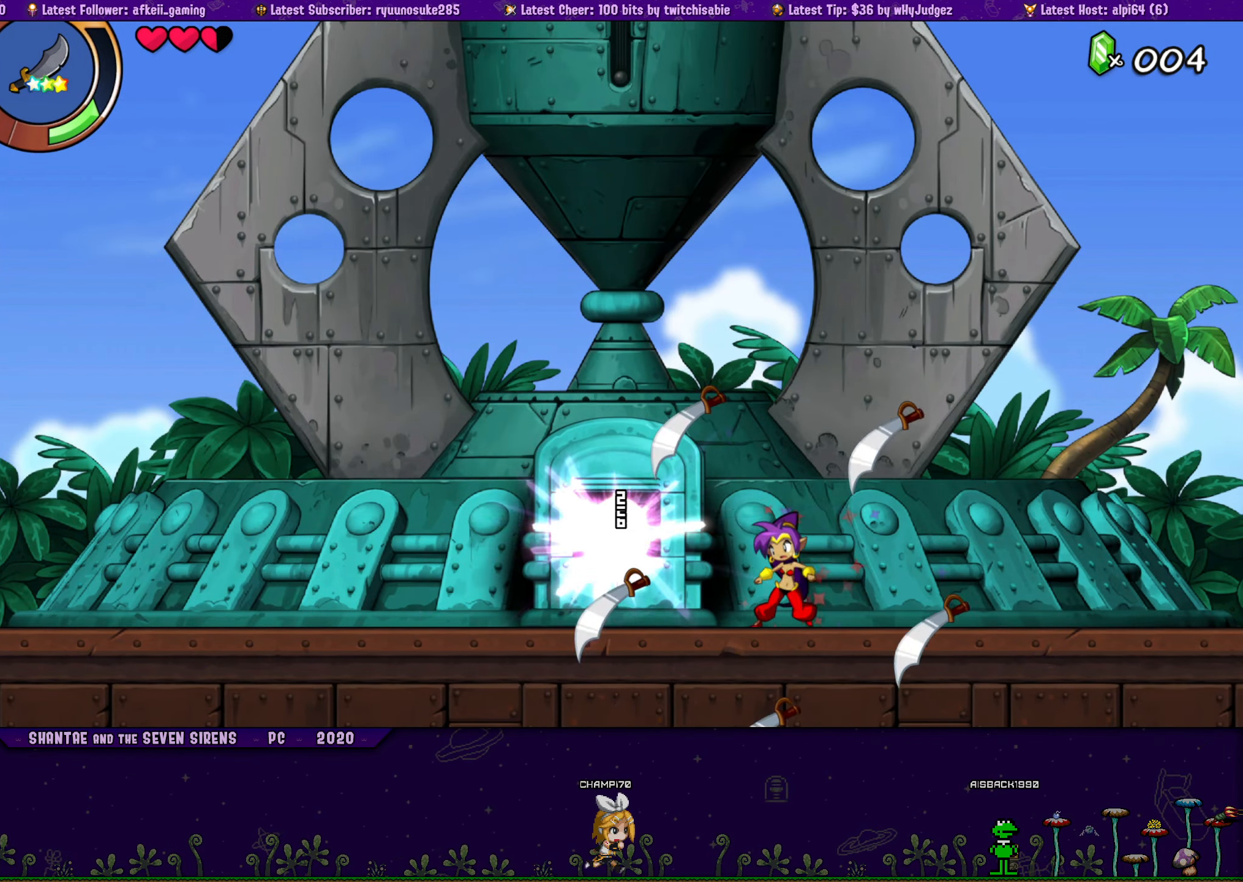
{"buttons": ["SQUARE"], "button_events": [[83, "SQUARE", "up"], [200, "SQUARE", "down"], [300, "SQUARE", "up"], [416, "SQUARE", "down"]]}
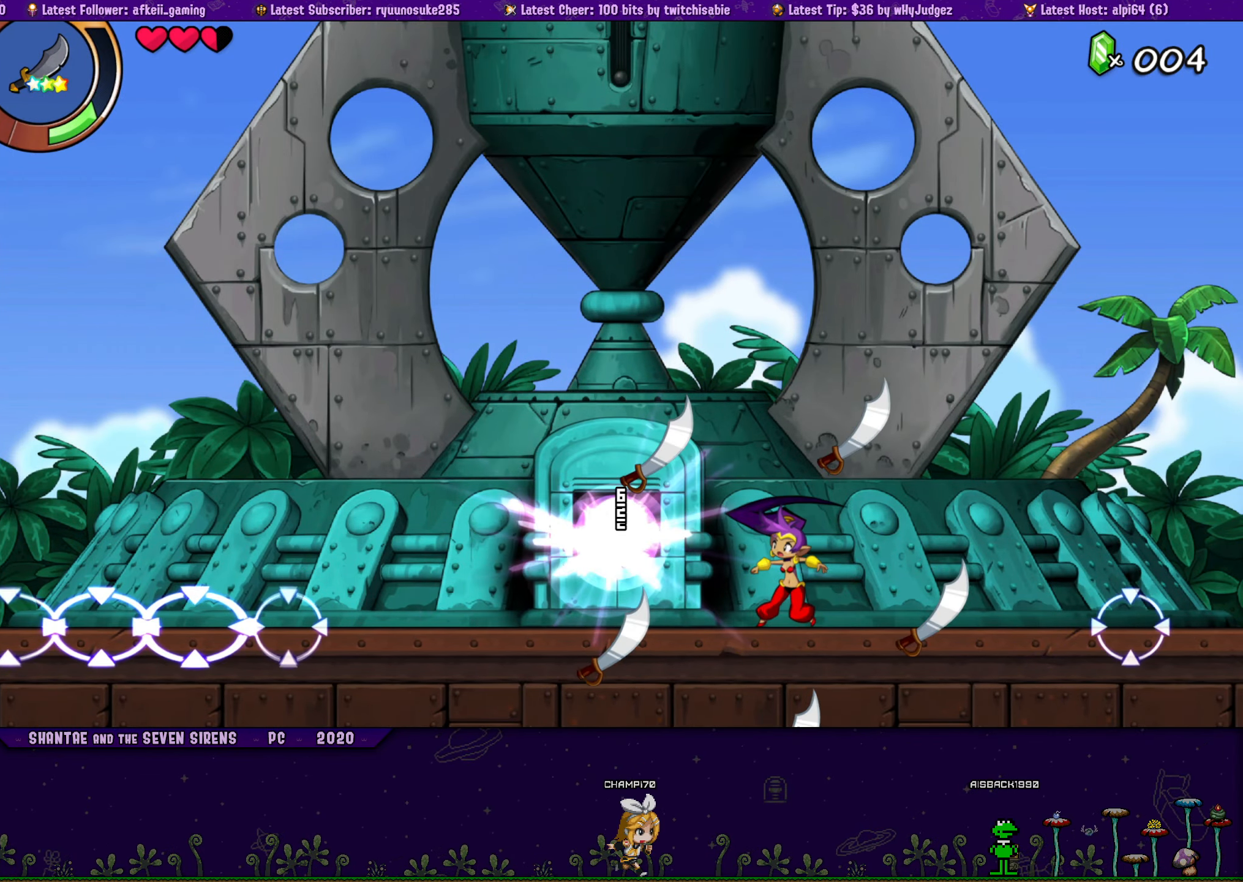
{"buttons": [], "button_events": [[50, "SQUARE", "up"], [133, "SQUARE", "down"], [266, "SQUARE", "up"], [367, "SQUARE", "down"], [483, "SQUARE", "up"]]}
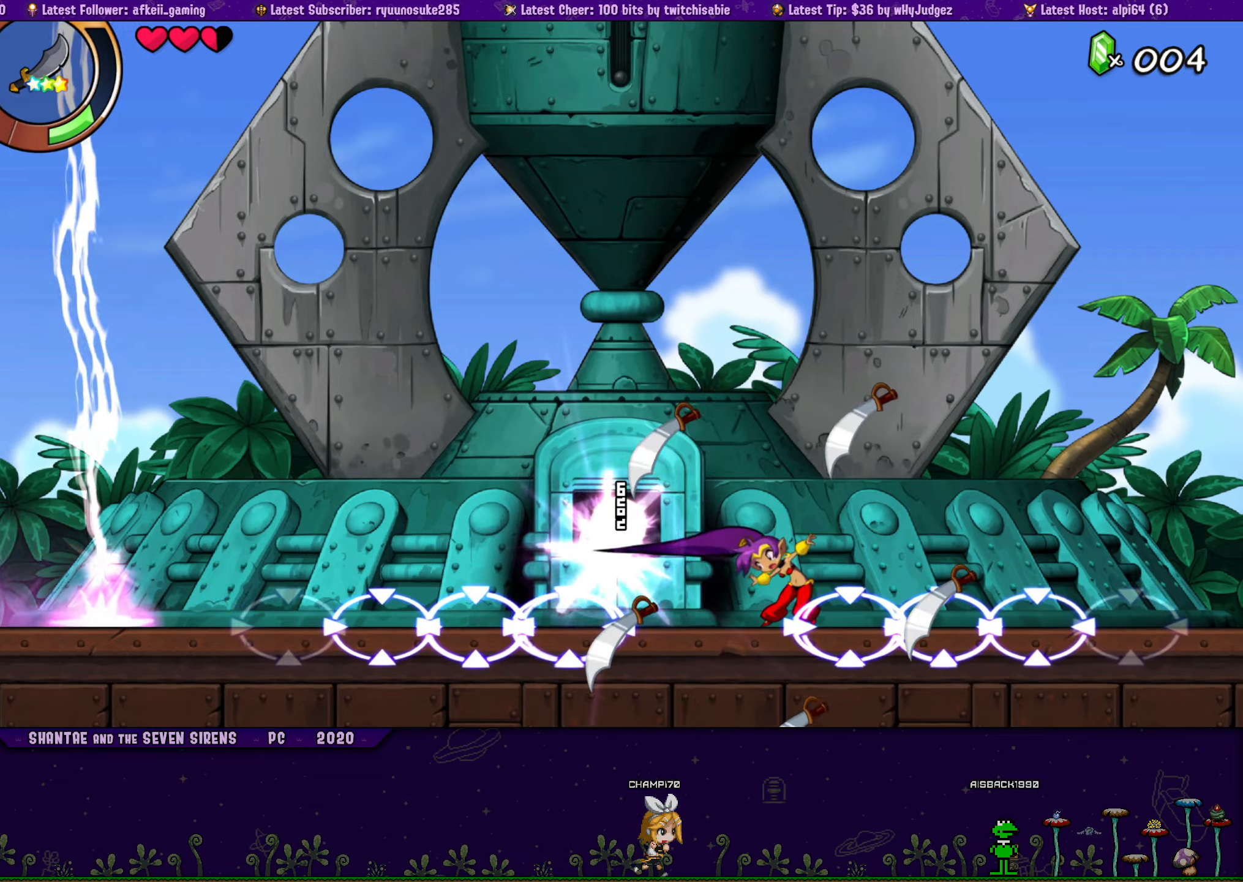
{"buttons": ["DPAD_LEFT"], "button_events": [[117, "SQUARE", "down"], [233, "SQUARE", "up"], [400, "DPAD_LEFT", "down"]]}
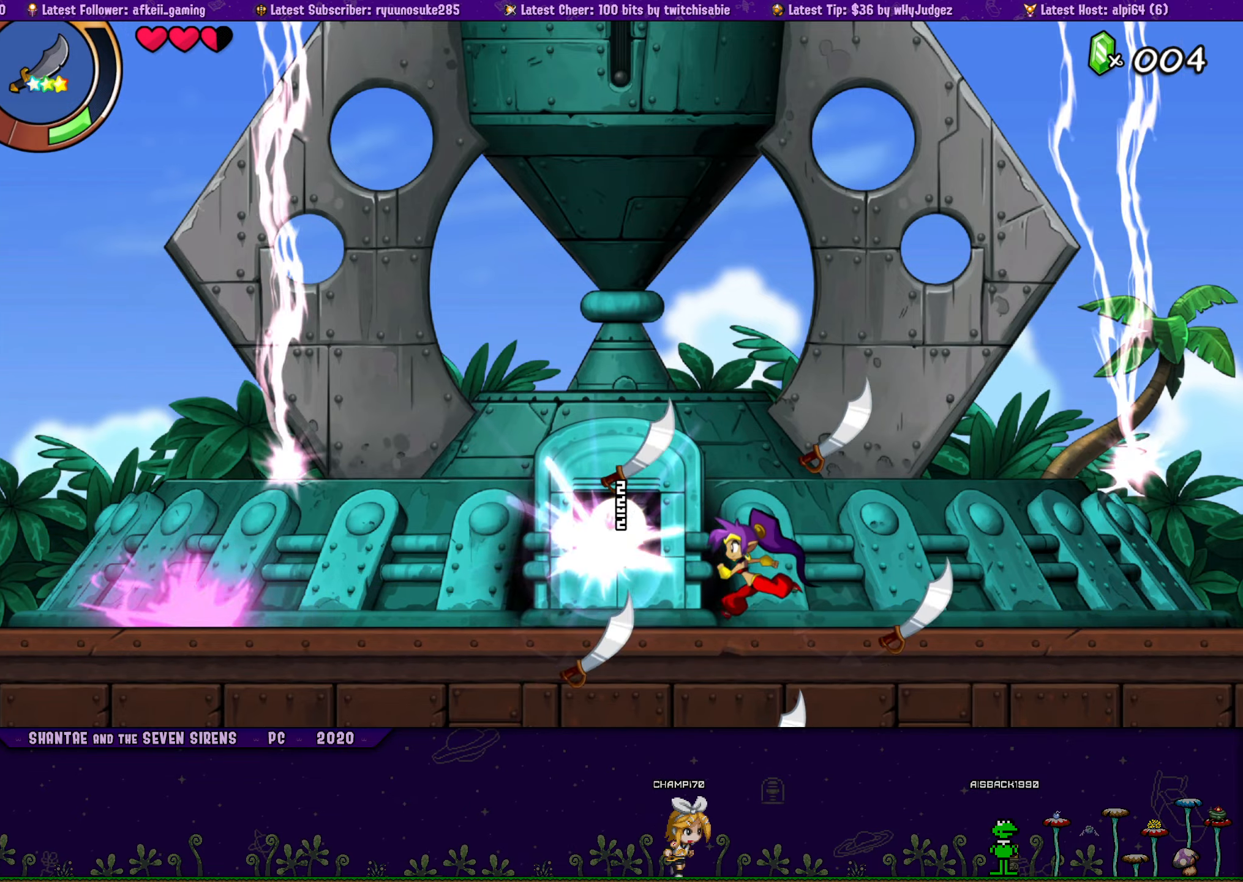
{"buttons": ["SQUARE"], "button_events": [[33, "DPAD_LEFT", "up"], [33, "SQUARE", "down"], [133, "SQUARE", "up"], [300, "SQUARE", "down"], [383, "SQUARE", "up"], [500, "SQUARE", "down"]]}
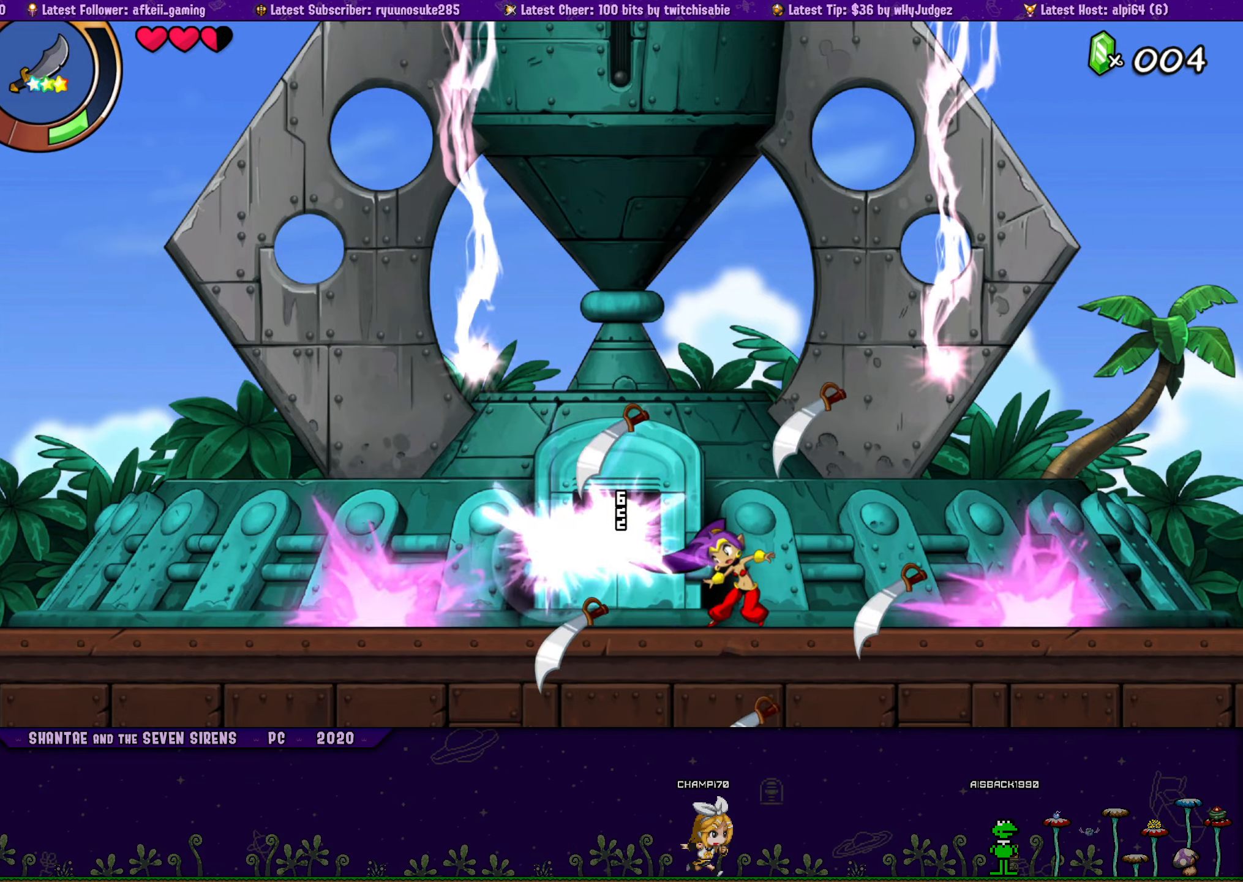
{"buttons": ["SQUARE"], "button_events": [[117, "SQUARE", "up"], [217, "SQUARE", "down"], [333, "SQUARE", "up"], [417, "SQUARE", "down"]]}
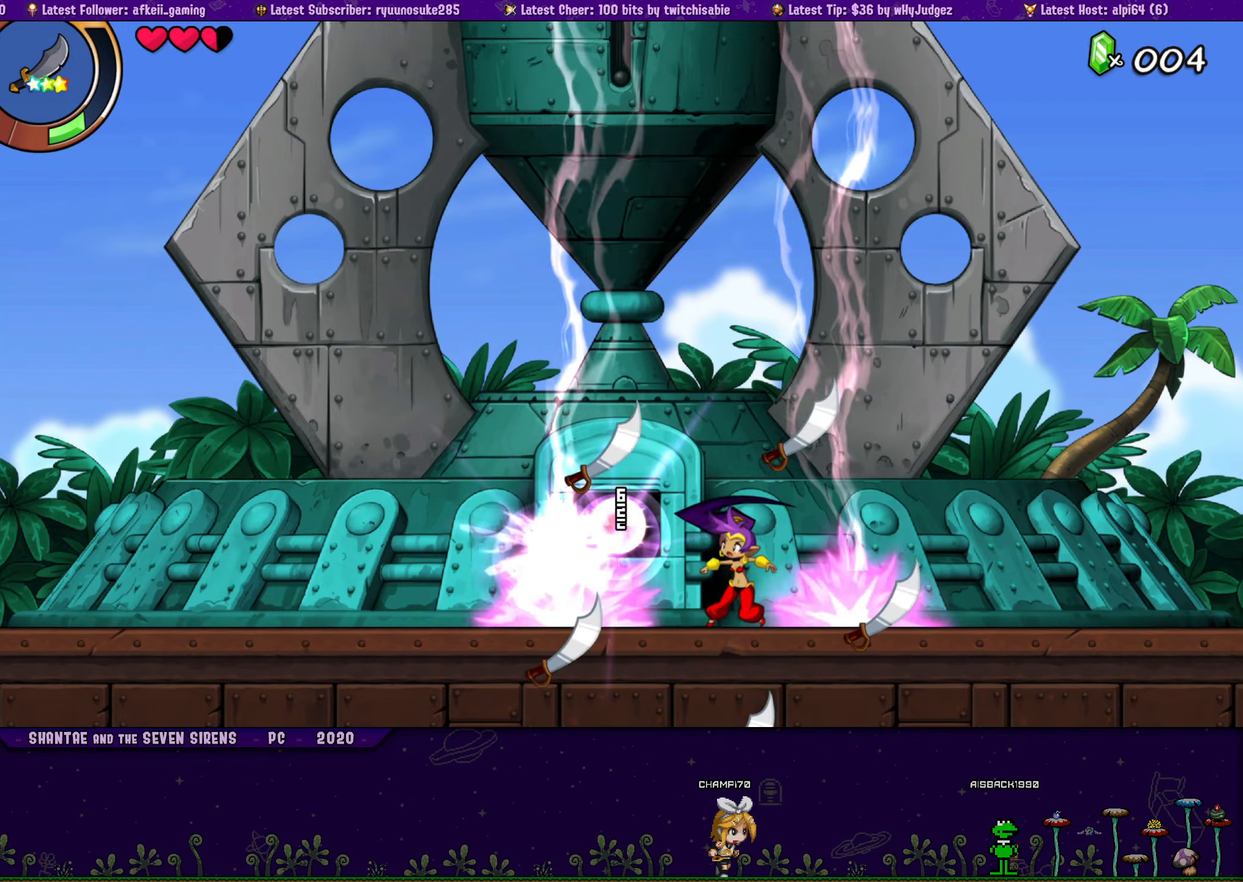
{"buttons": ["DPAD_RIGHT"], "button_events": [[33, "SQUARE", "up"], [133, "SQUARE", "down"], [233, "SQUARE", "up"], [350, "SQUARE", "down"], [450, "SQUARE", "up"], [483, "DPAD_RIGHT", "down"]]}
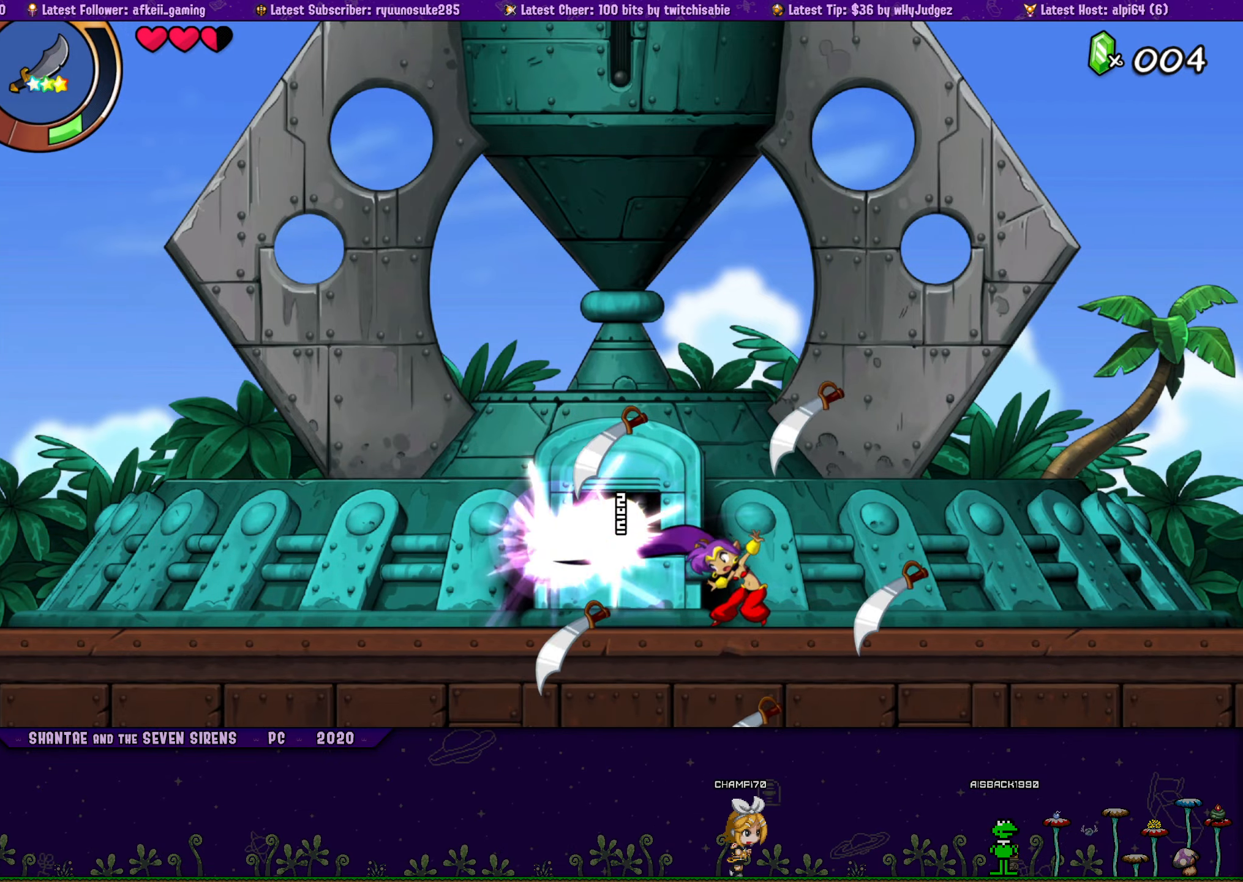
{"buttons": ["SQUARE"], "button_events": [[167, "DPAD_RIGHT", "up"], [217, "DPAD_LEFT", "down"], [300, "DPAD_LEFT", "up"], [300, "SQUARE", "down"], [417, "SQUARE", "up"], [483, "SQUARE", "down"]]}
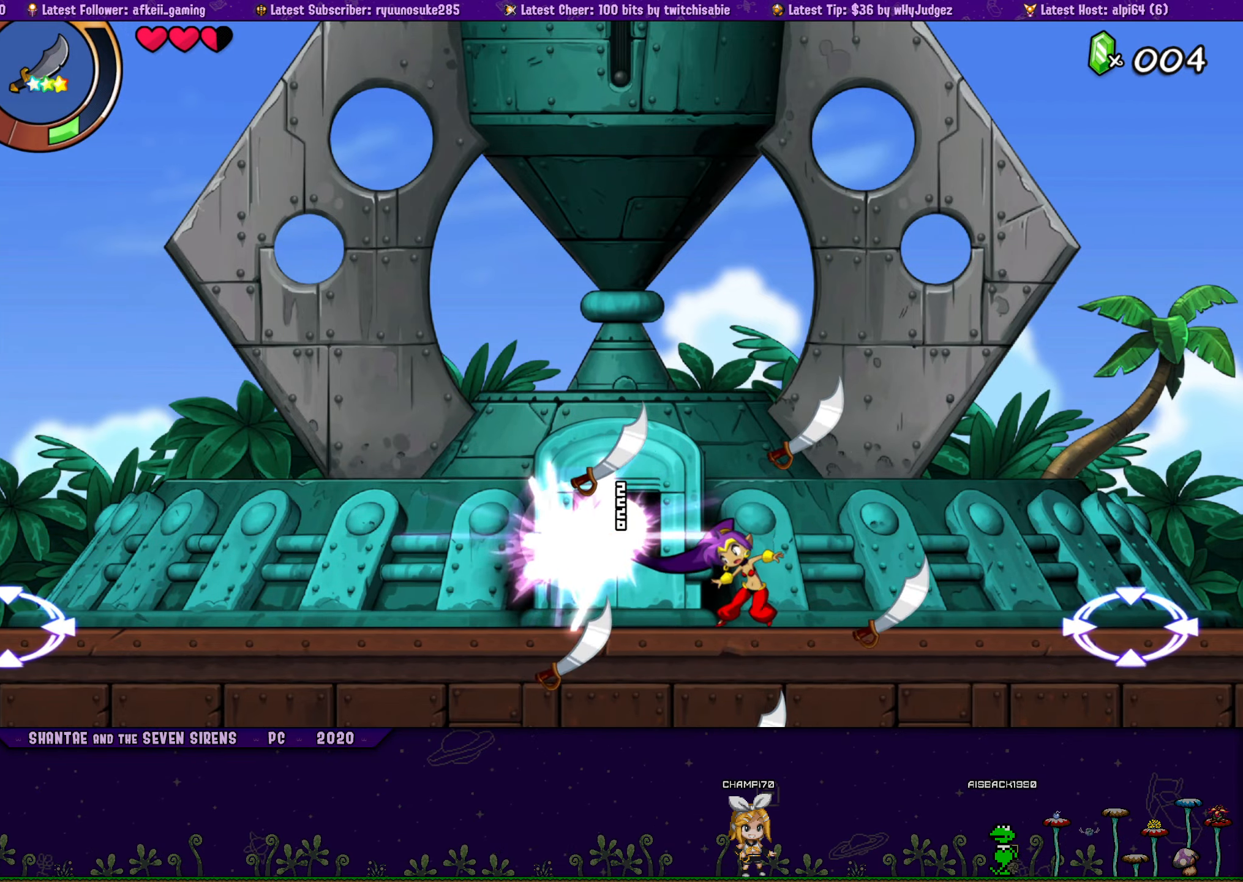
{"buttons": [], "button_events": [[83, "SQUARE", "up"], [183, "SQUARE", "down"], [283, "SQUARE", "up"], [383, "SQUARE", "down"], [500, "SQUARE", "up"]]}
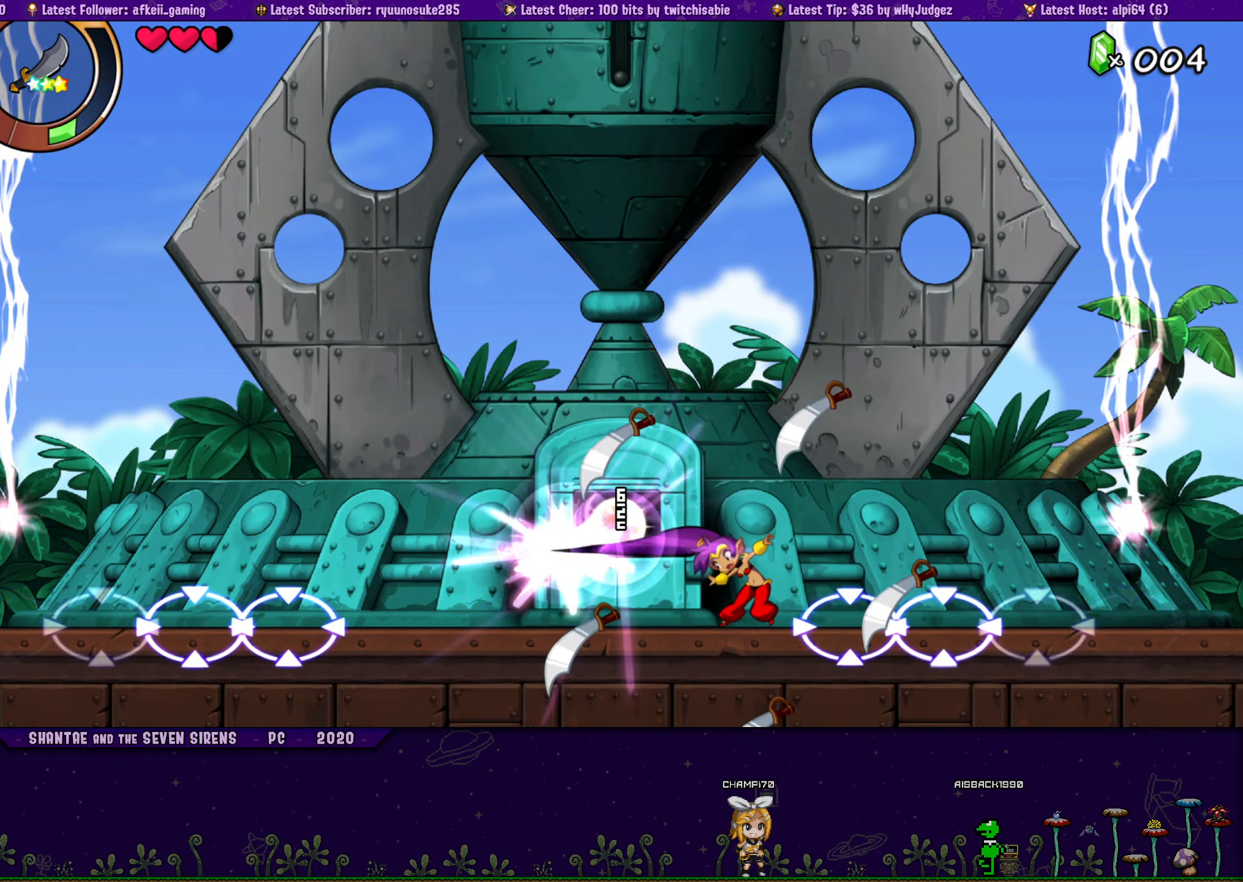
{"buttons": [], "button_events": [[100, "SQUARE", "down"], [217, "SQUARE", "up"], [317, "SQUARE", "down"], [450, "SQUARE", "up"]]}
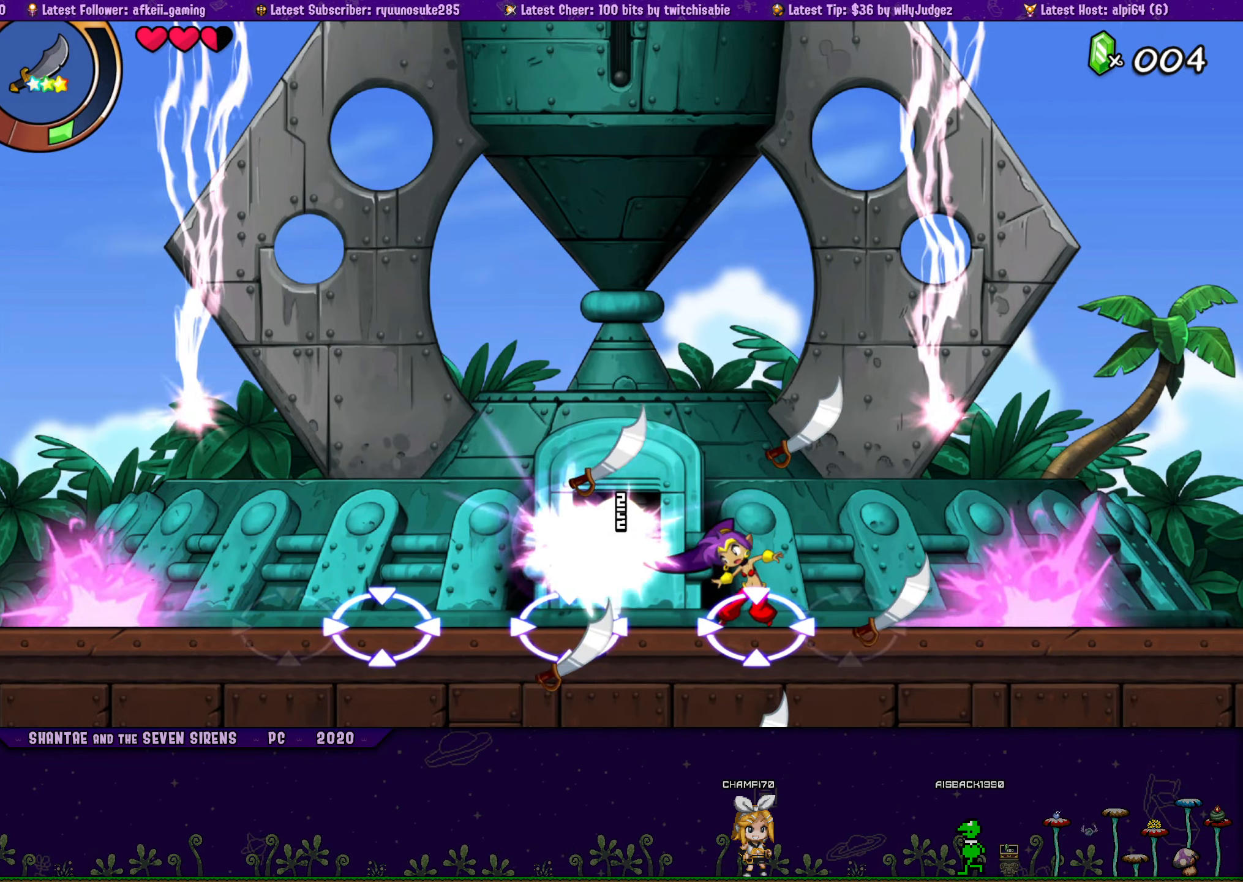
{"buttons": ["DPAD_LEFT"], "button_events": [[133, "SQUARE", "down"], [250, "SQUARE", "up"], [300, "DPAD_LEFT", "down"]]}
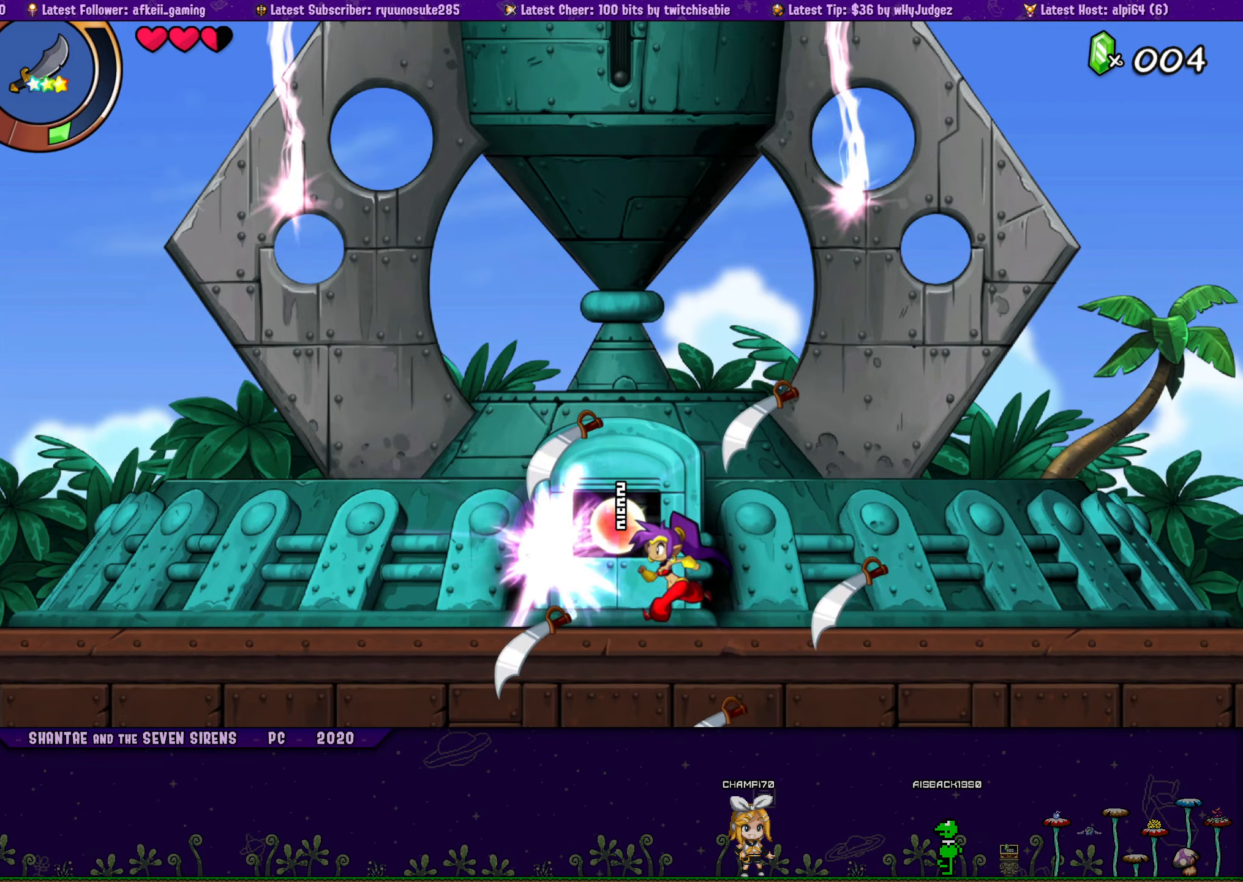
{"buttons": ["DPAD_RIGHT"], "button_events": [[100, "DPAD_LEFT", "up"], [500, "DPAD_RIGHT", "down"]]}
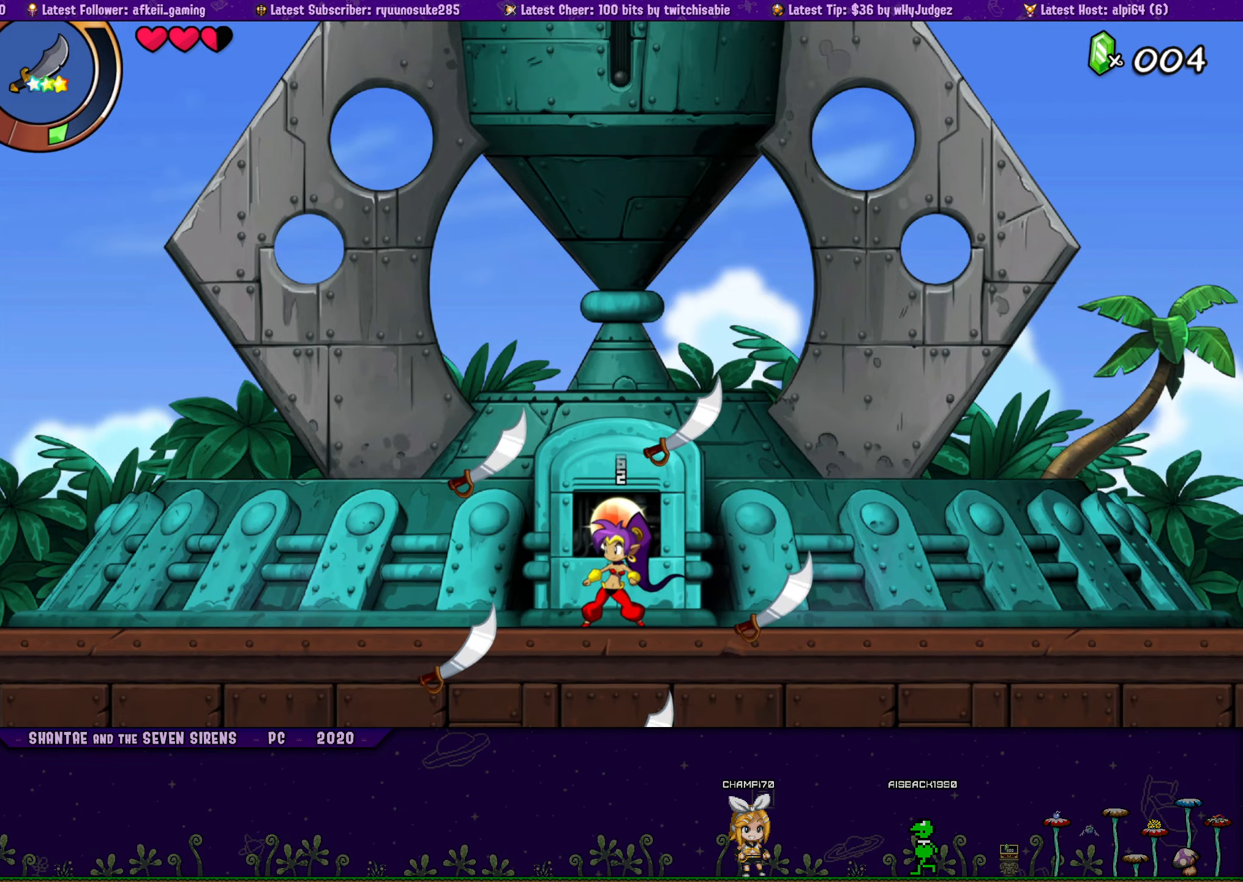
{"buttons": ["DPAD_RIGHT"], "button_events": [[317, "DPAD_RIGHT", "up"], [450, "DPAD_RIGHT", "down"]]}
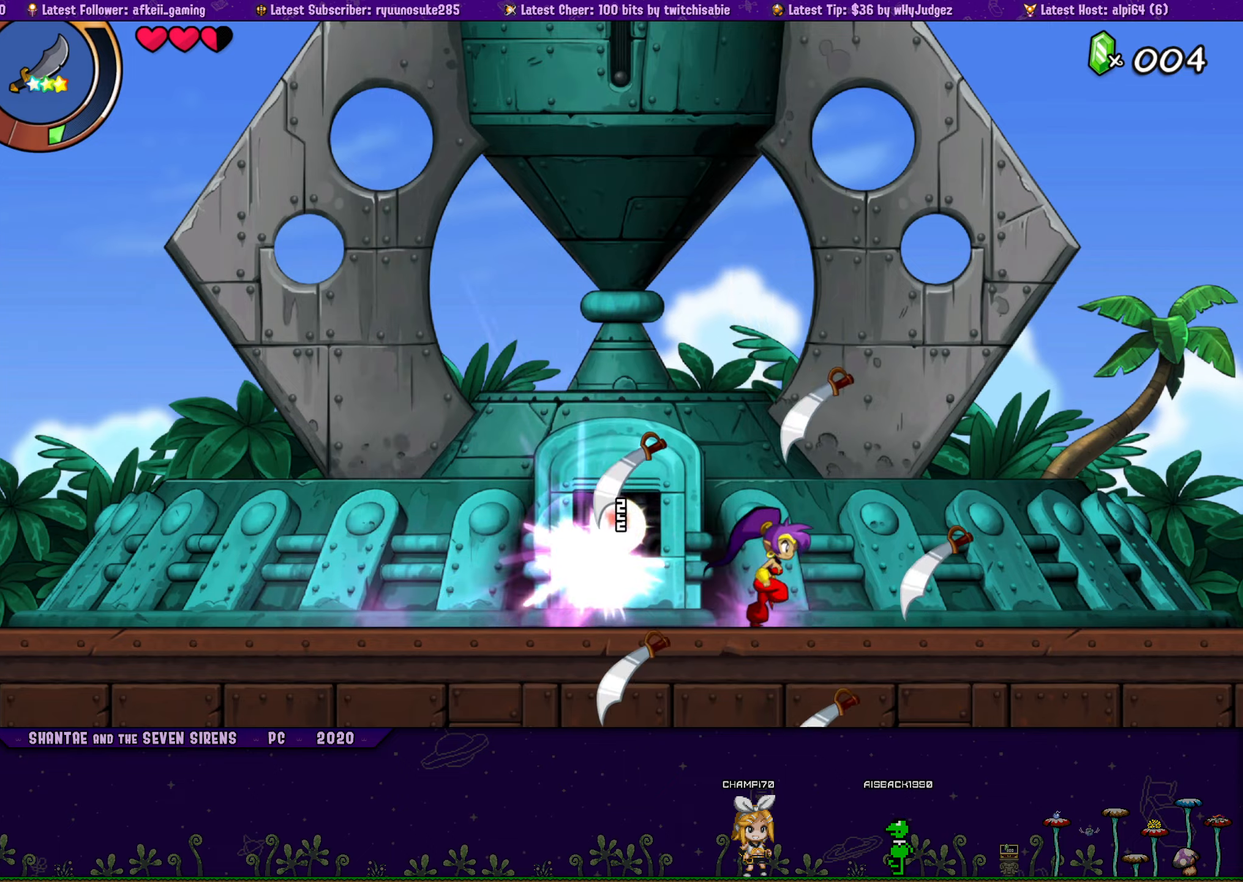
{"buttons": [], "button_events": [[84, "DPAD_RIGHT", "up"], [150, "DPAD_LEFT", "down"], [234, "SQUARE", "down"], [250, "DPAD_LEFT", "up"], [350, "SQUARE", "up"], [417, "SQUARE", "down"], [500, "SQUARE", "up"]]}